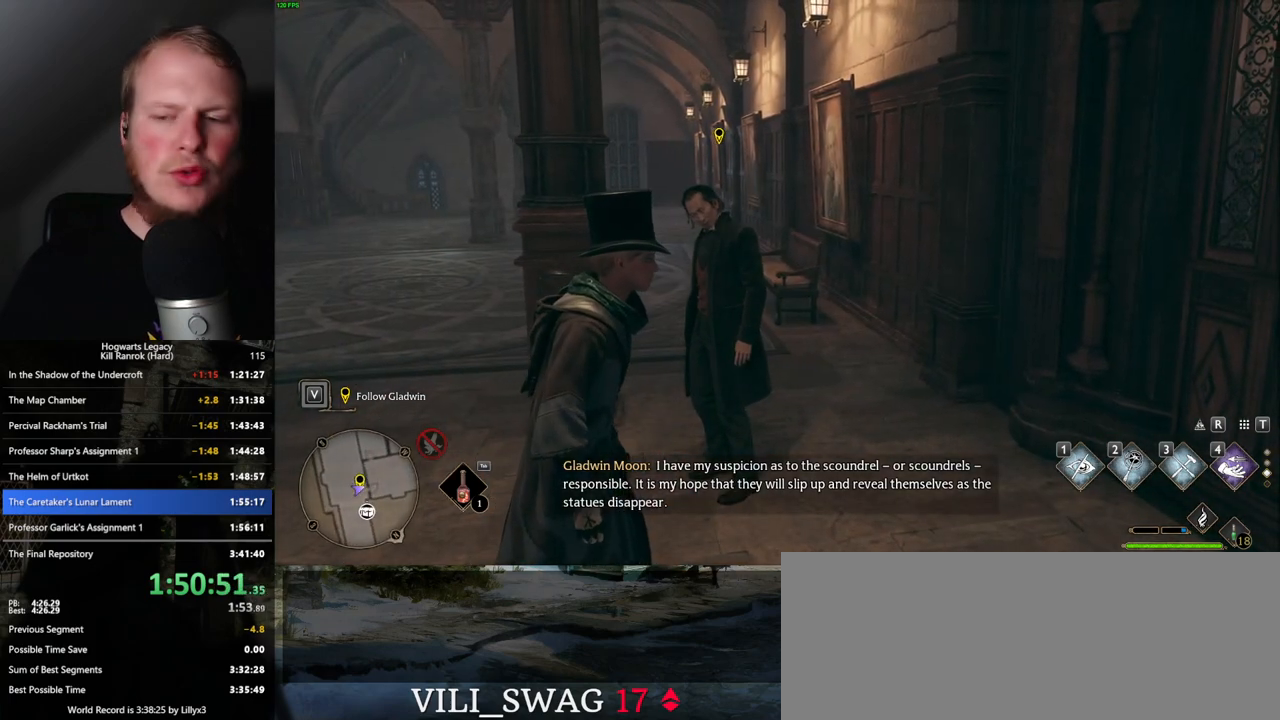
Gameplay with keyboard and mouse; each line is a JSON object with the keys and mouse buttons held at the frame after it. "events" lists presses ("down") and releases ("up") of ".", "/", "0", "1", "2", "3", "4", "5", "6", "7", "8", "9", "a", "alt_l", "alt_r", "b", "backslash", "backspace", "c", "caps_lock", "comma", "ctrl_l", "ctrl_r", "d", "e", "equals", "escape", "f", "f1", "f10", "f11", "f12", "f2", "f3", "f4", "f5", "f6", "f7", "f8", "f9", "g", "h", "i", "j", "k", "l", "lbracket", "m", "minus", "n", "o", "p", "q", "quote", "r", "rbracket", "return", "s", "semicolon", "shift_l", "shift_r", "space", "super_l", "super_r", "t", "tab", "tilde", "u", "v", "w", "x", "y", "z", "mouse_left", "mouse_wheel", "mouse_right", "mouse_mb4" and "mouse_mb5" between this image and that frame as [ms after this image, input, new state], when the widget could be followed in between. "mouse_left", "mouse_wheel", "mouse_right", "mouse_mb4", "mouse_mb5" = the "left", "wheel", "right", "mb4", "mb5" buttons of the "mouse" list. No other keys are recorded. "wheel" means that the mouse wheel is clicked or scrolled. Mouse movement is not recorded.
{"keys": [], "mouse": [], "events": []}
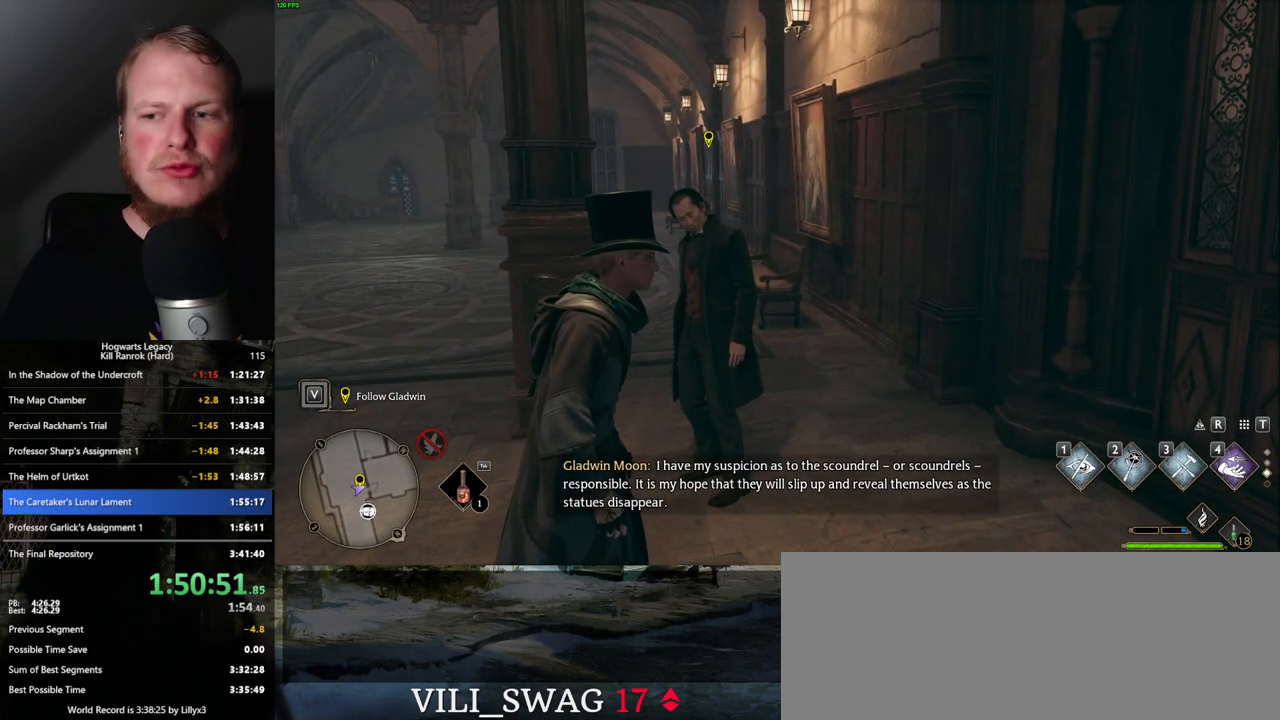
{"keys": [], "mouse": [], "events": []}
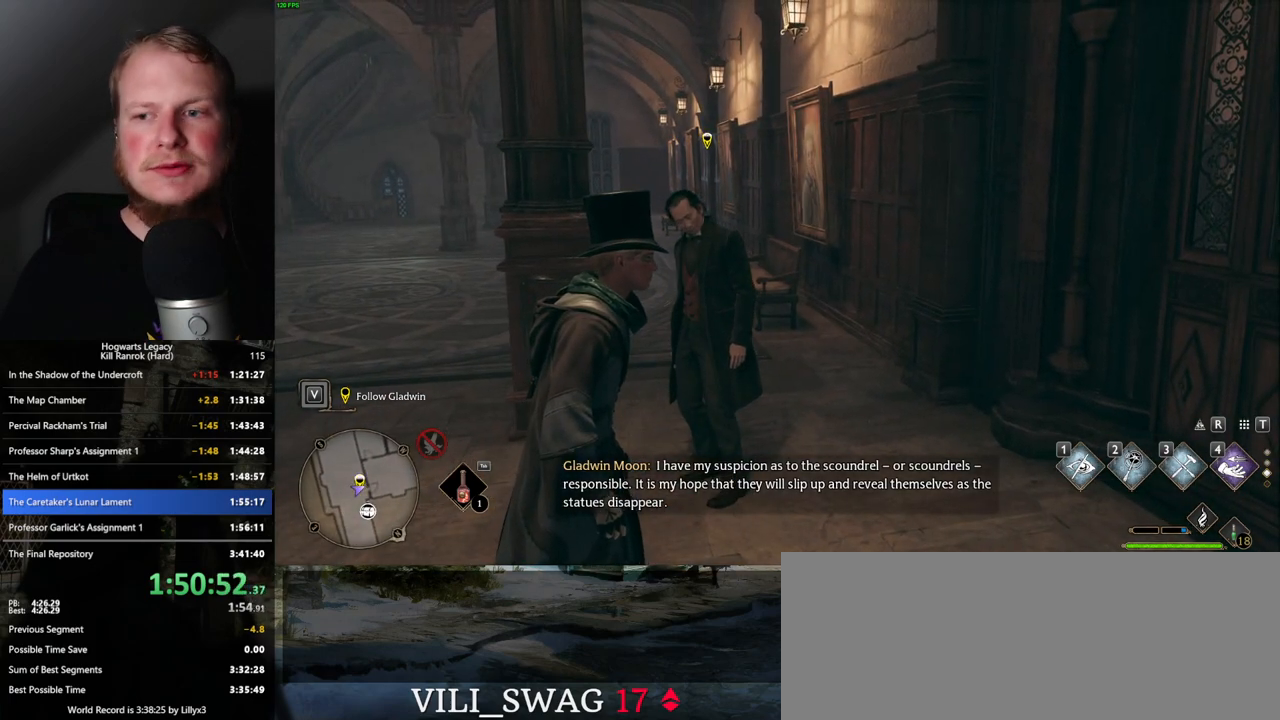
{"keys": [], "mouse": [], "events": []}
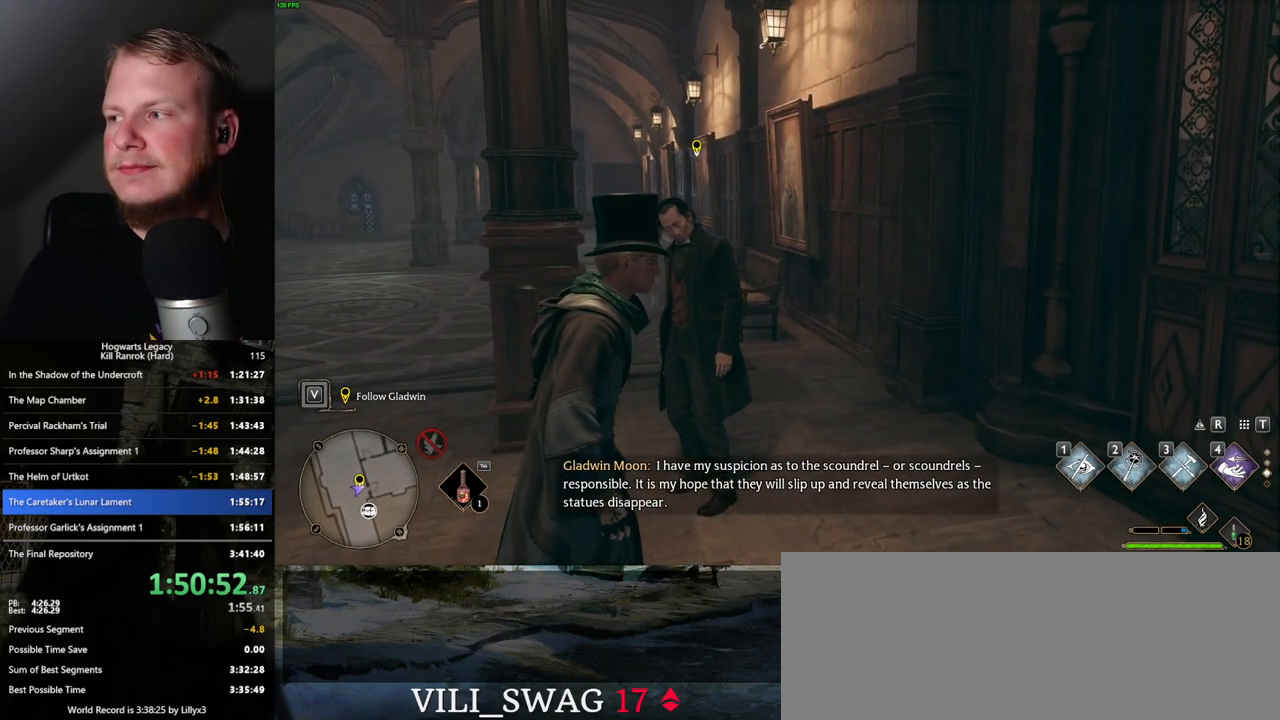
{"keys": [], "mouse": [], "events": []}
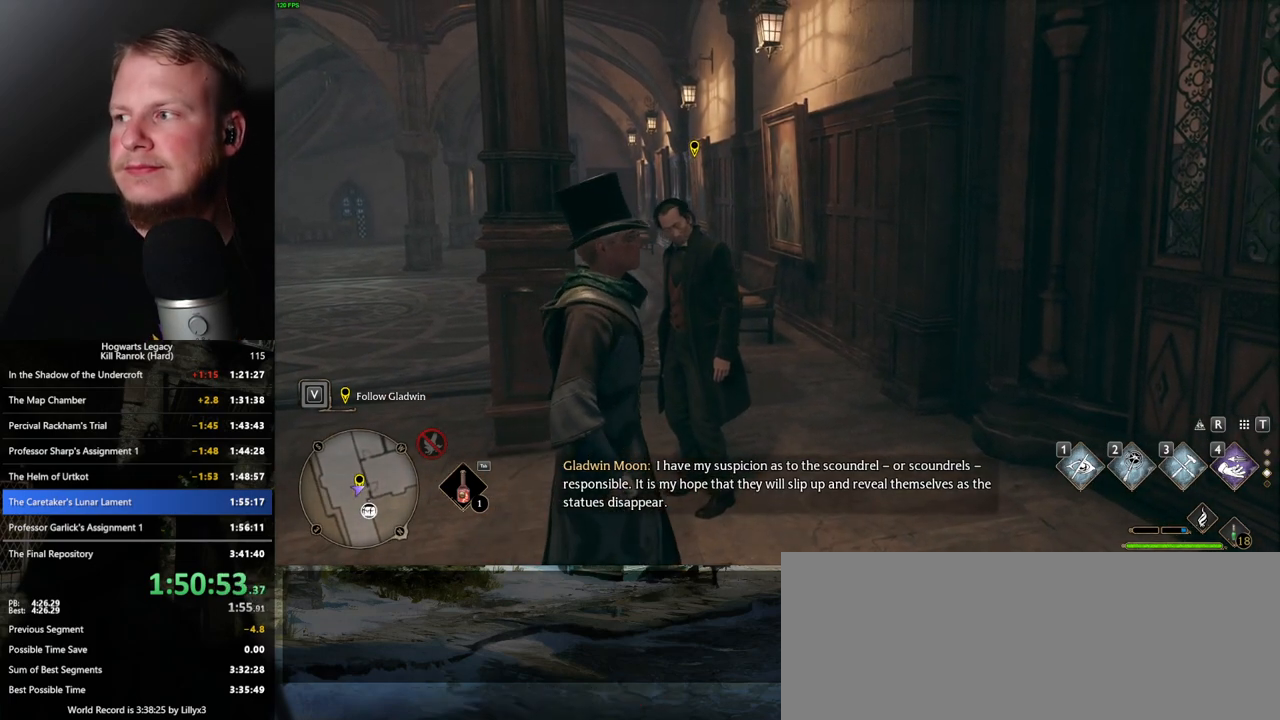
{"keys": [], "mouse": [], "events": []}
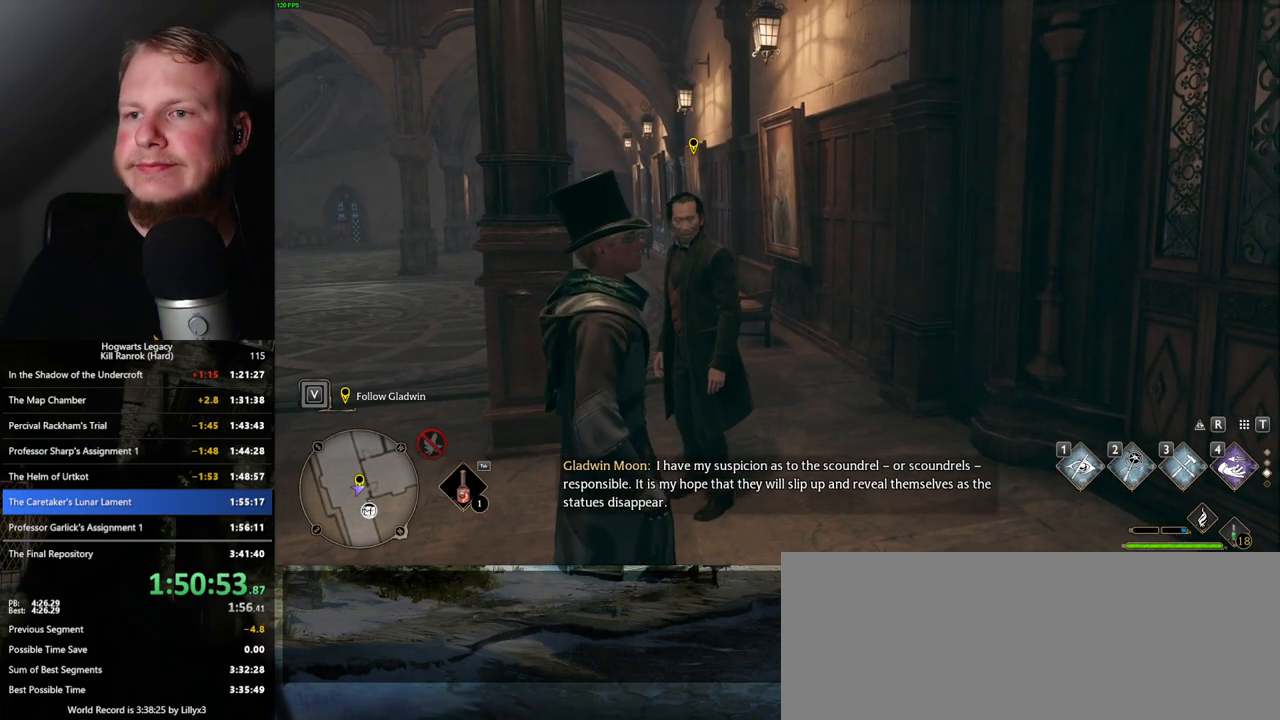
{"keys": [], "mouse": [], "events": []}
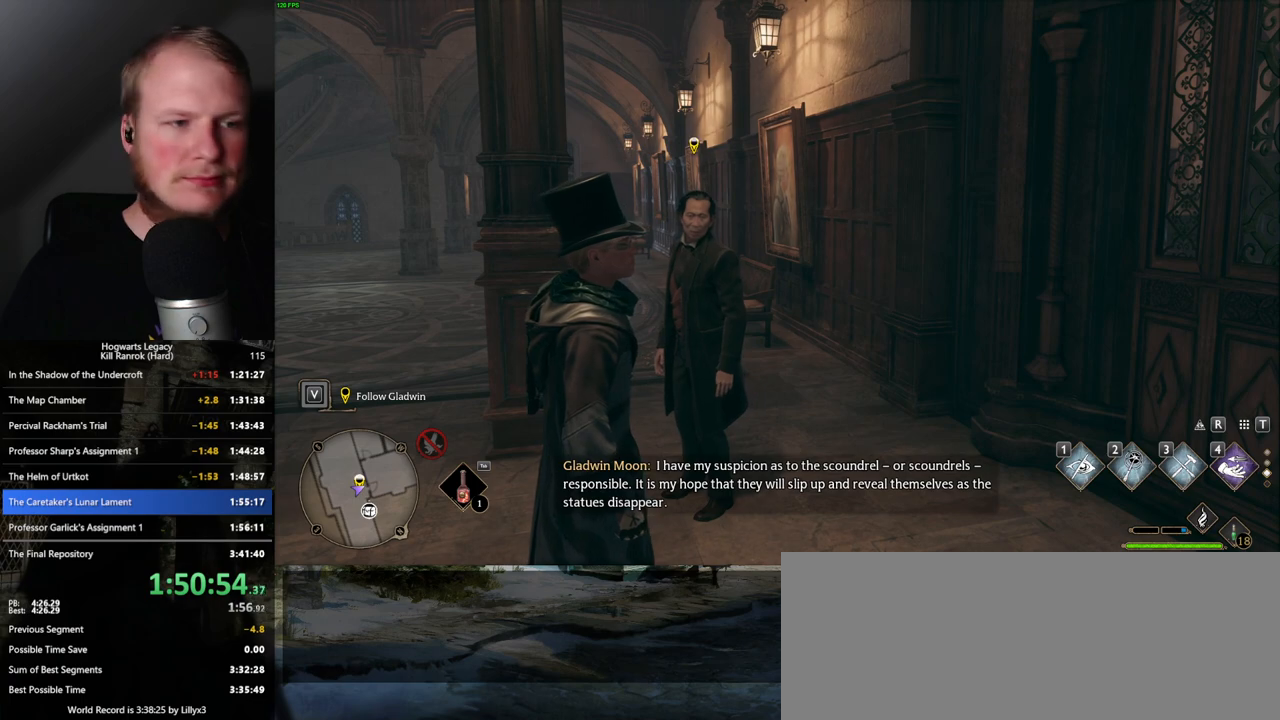
{"keys": [], "mouse": ["wheel"], "events": [[200, "mouse_wheel", "down"], [233, "mouse_wheel", "up"], [317, "mouse_wheel", "down"]]}
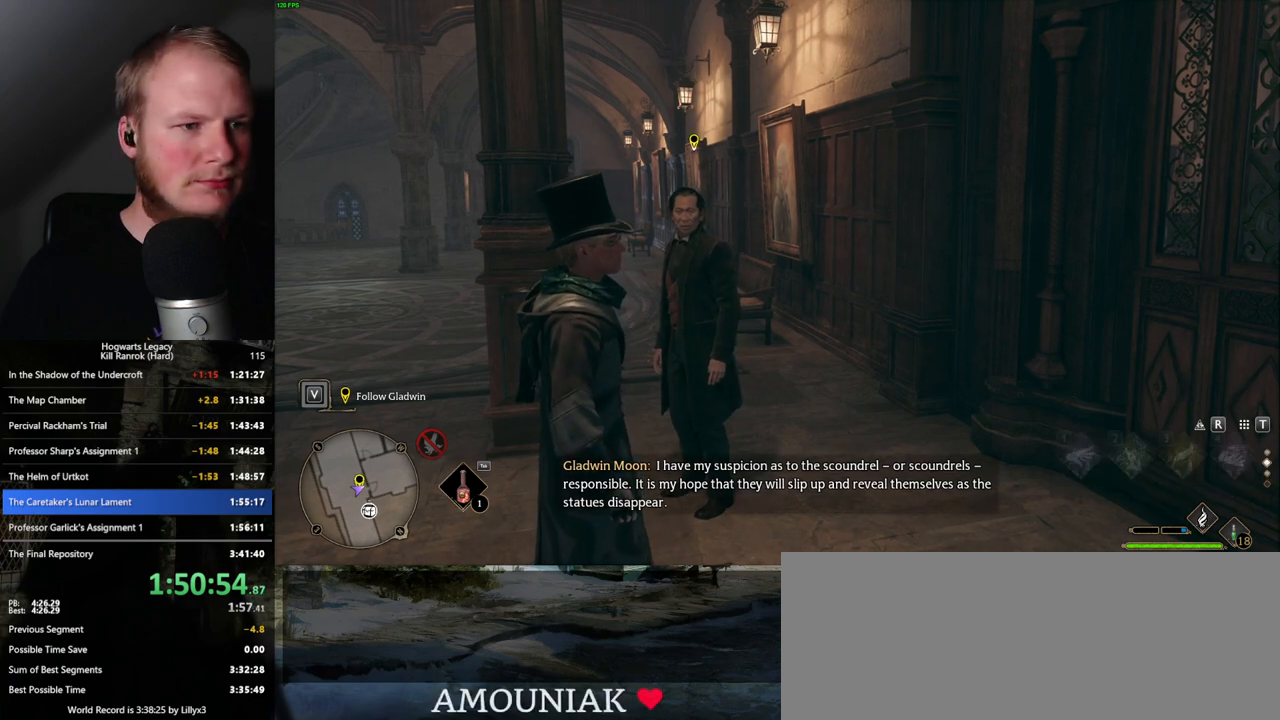
{"keys": [], "mouse": ["wheel"], "events": [[17, "mouse_wheel", "up"], [100, "mouse_wheel", "down"]]}
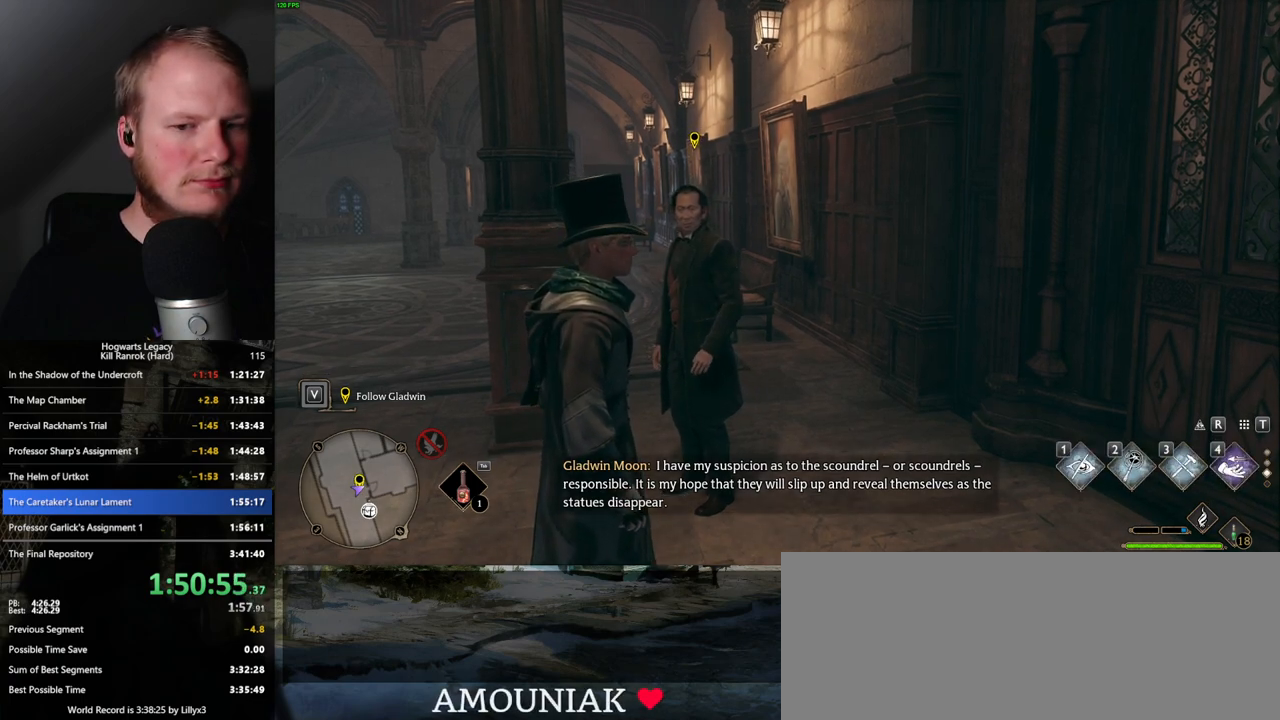
{"keys": [], "mouse": [], "events": [[267, "mouse_wheel", "up"]]}